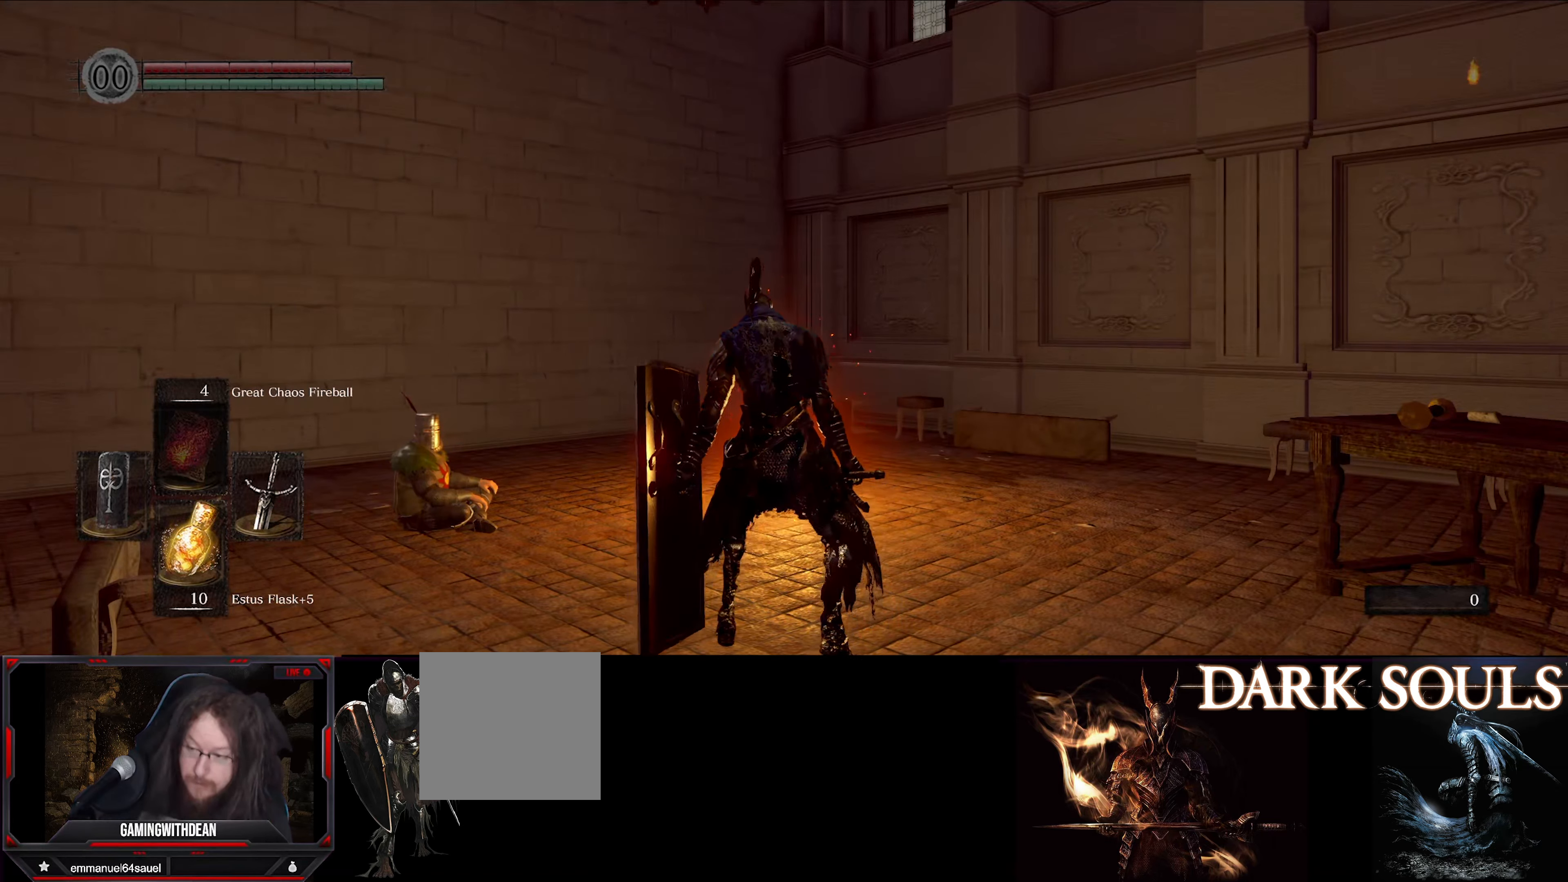
Gameplay with a controller (Xbox layout); each line is a JSON object with the inputs held at the frame after it. "events" lists button and stick changes between this image and that frame as [ms after this image, input, new state], when the widget could be followed in between. Not read: L3 R3.
{"buttons": [], "left_stick": "center", "right_stick": "right", "events": [[484, "right_stick", "right"]]}
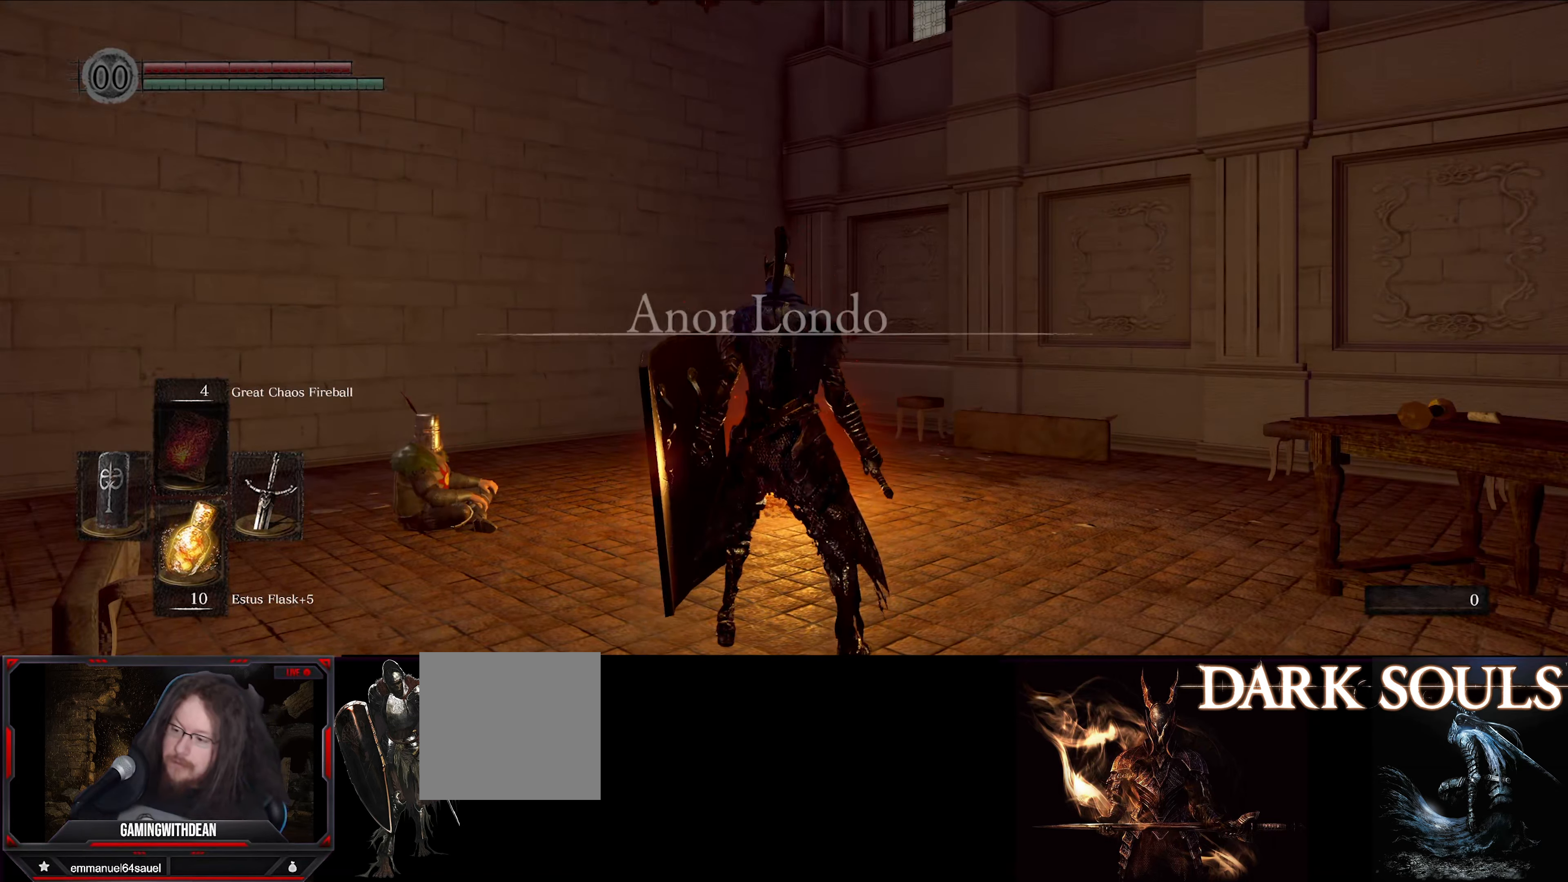
{"buttons": [], "left_stick": "up", "right_stick": "right", "events": [[417, "left_stick", "up"]]}
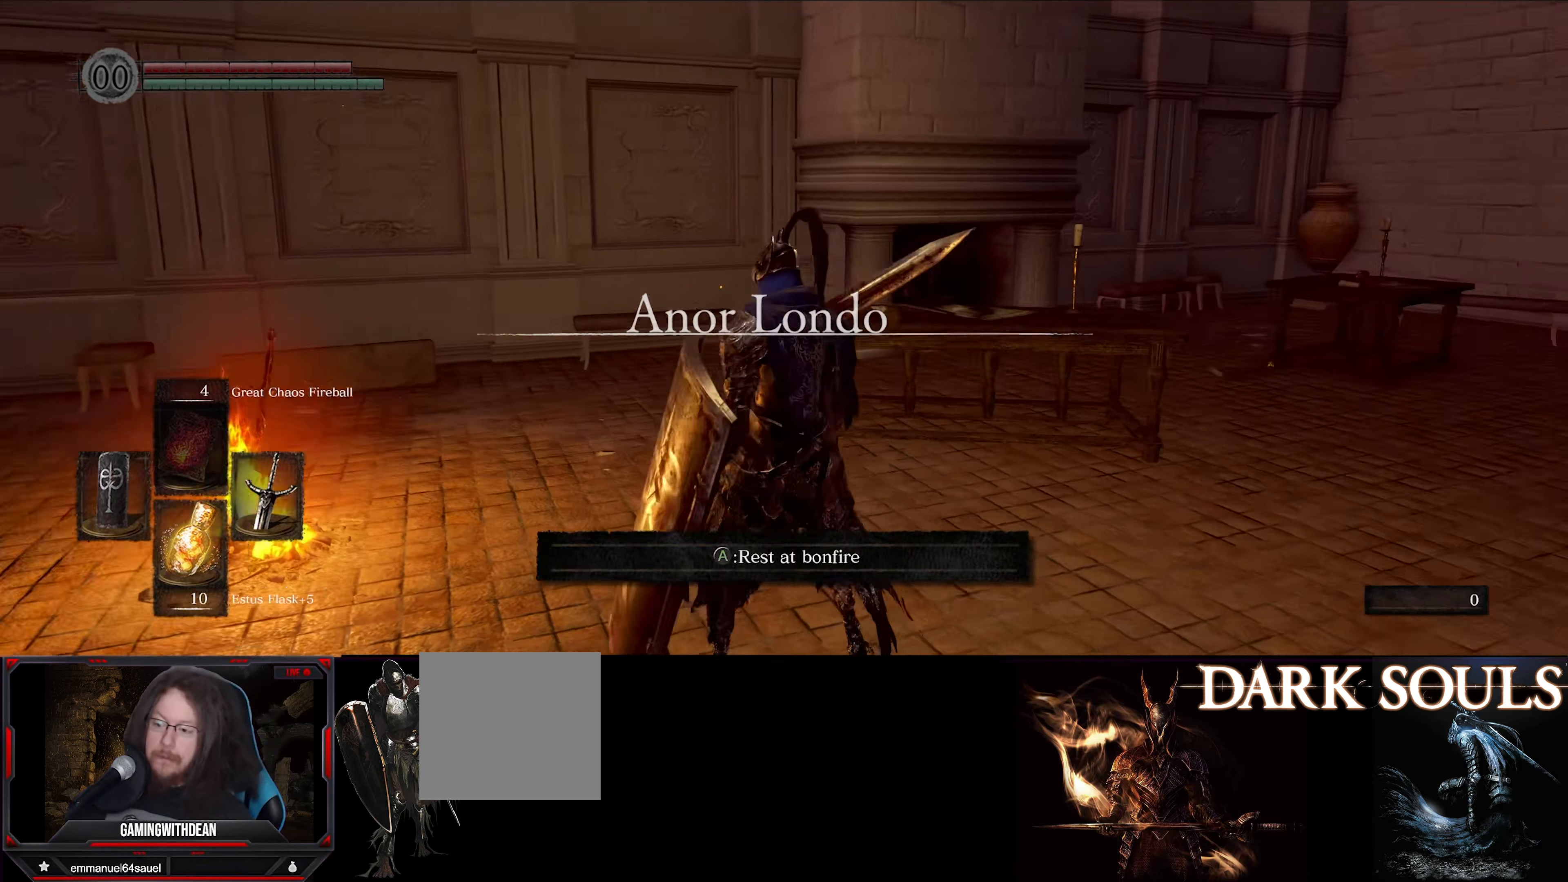
{"buttons": [], "left_stick": "up", "right_stick": "down-right", "events": [[134, "right_stick", "down-right"], [317, "right_stick", "center"], [384, "right_stick", "right"], [467, "right_stick", "down-right"]]}
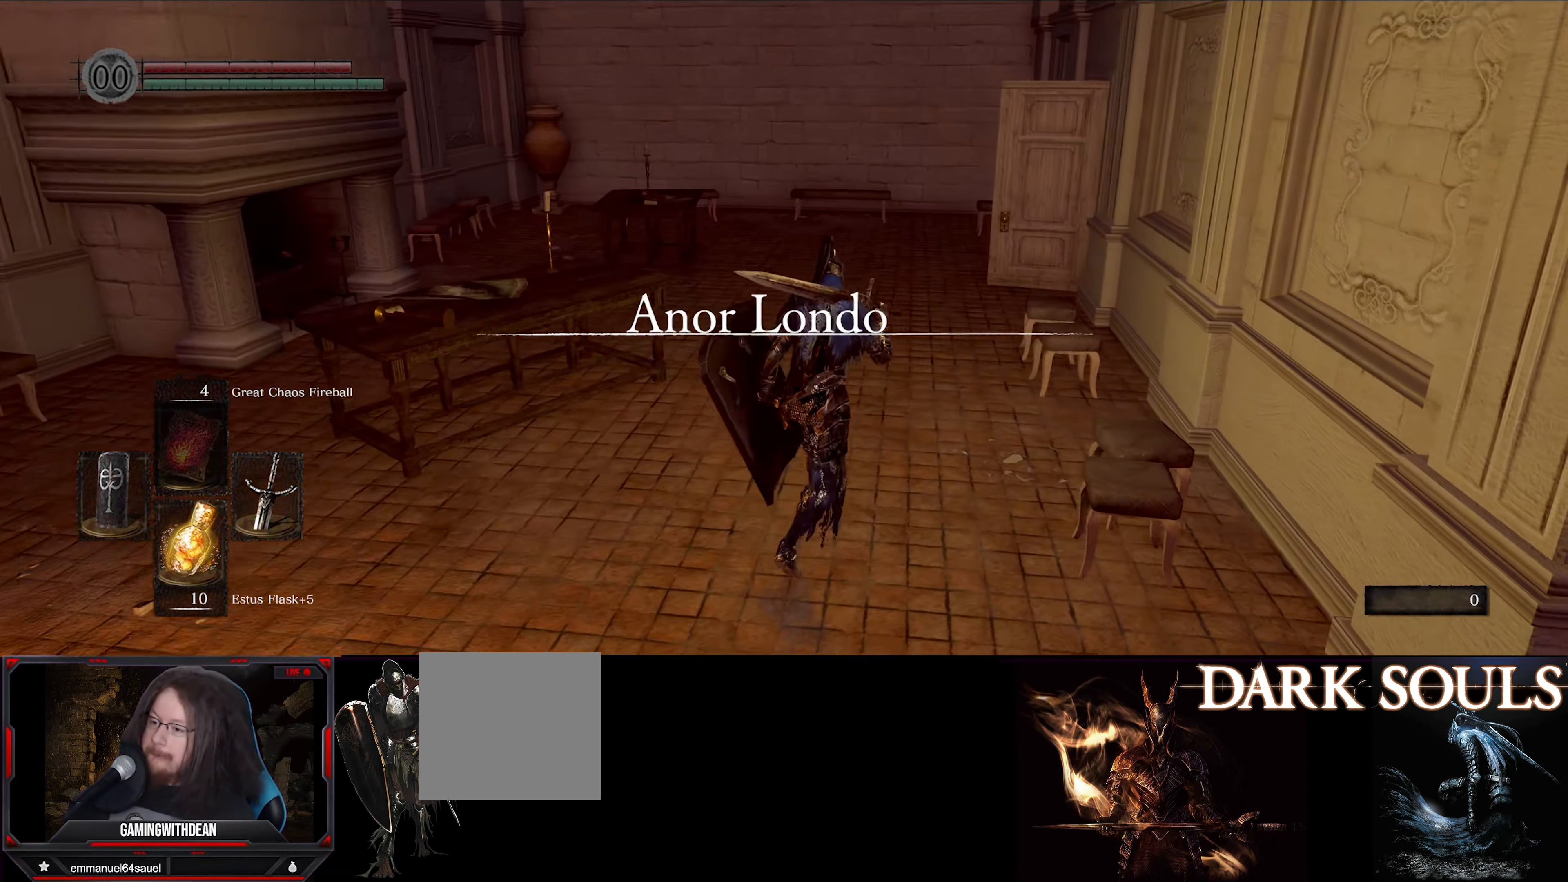
{"buttons": [], "left_stick": "up", "right_stick": "center", "events": [[84, "right_stick", "center"]]}
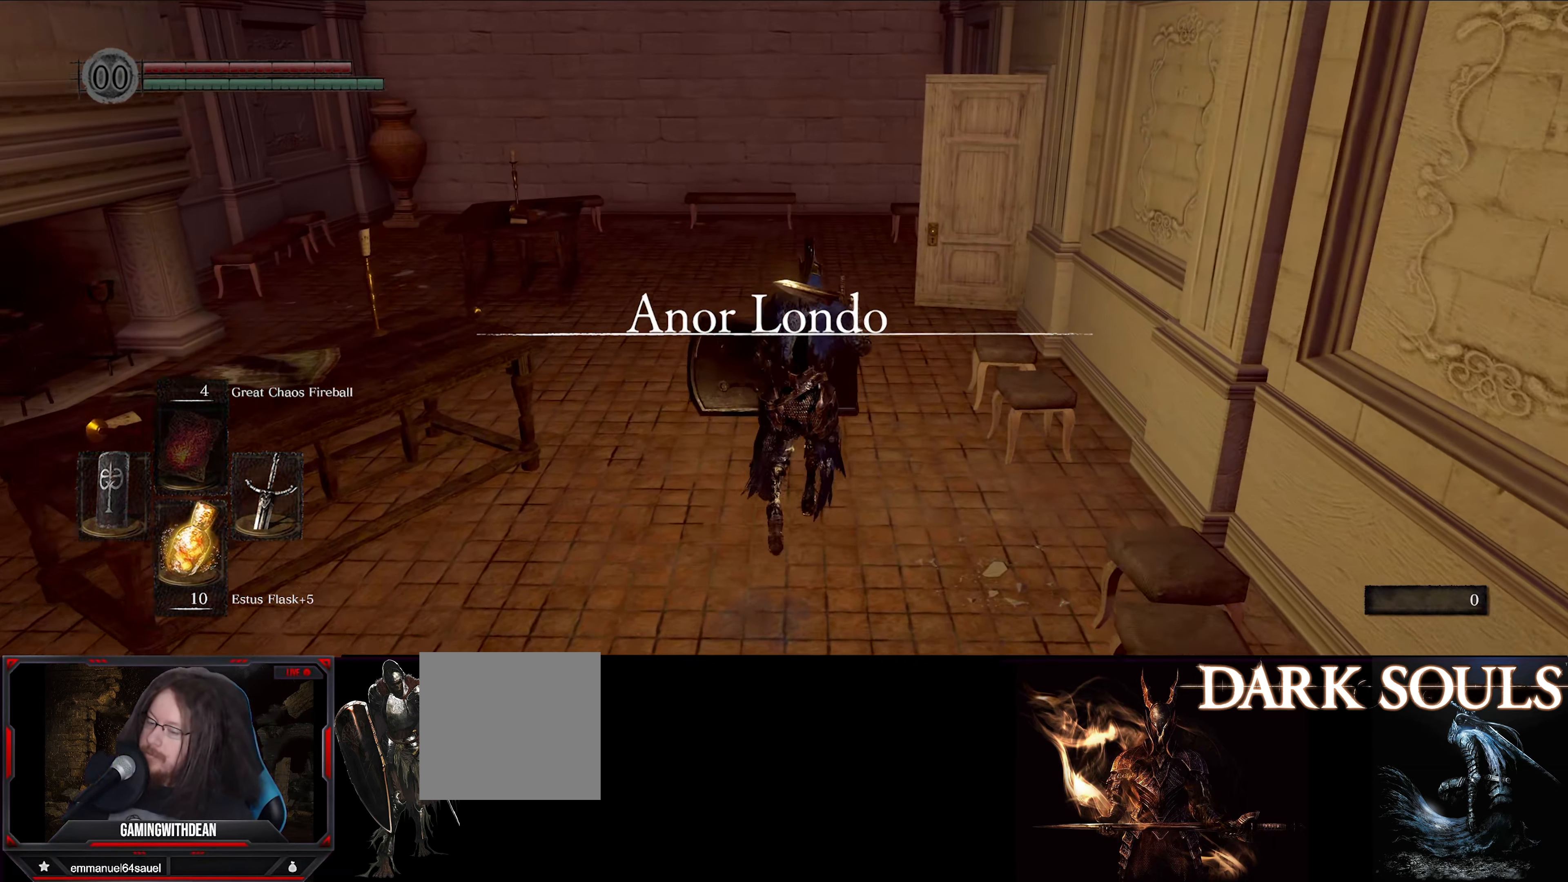
{"buttons": ["B"], "left_stick": "up", "right_stick": "center", "events": [[67, "B", "down"]]}
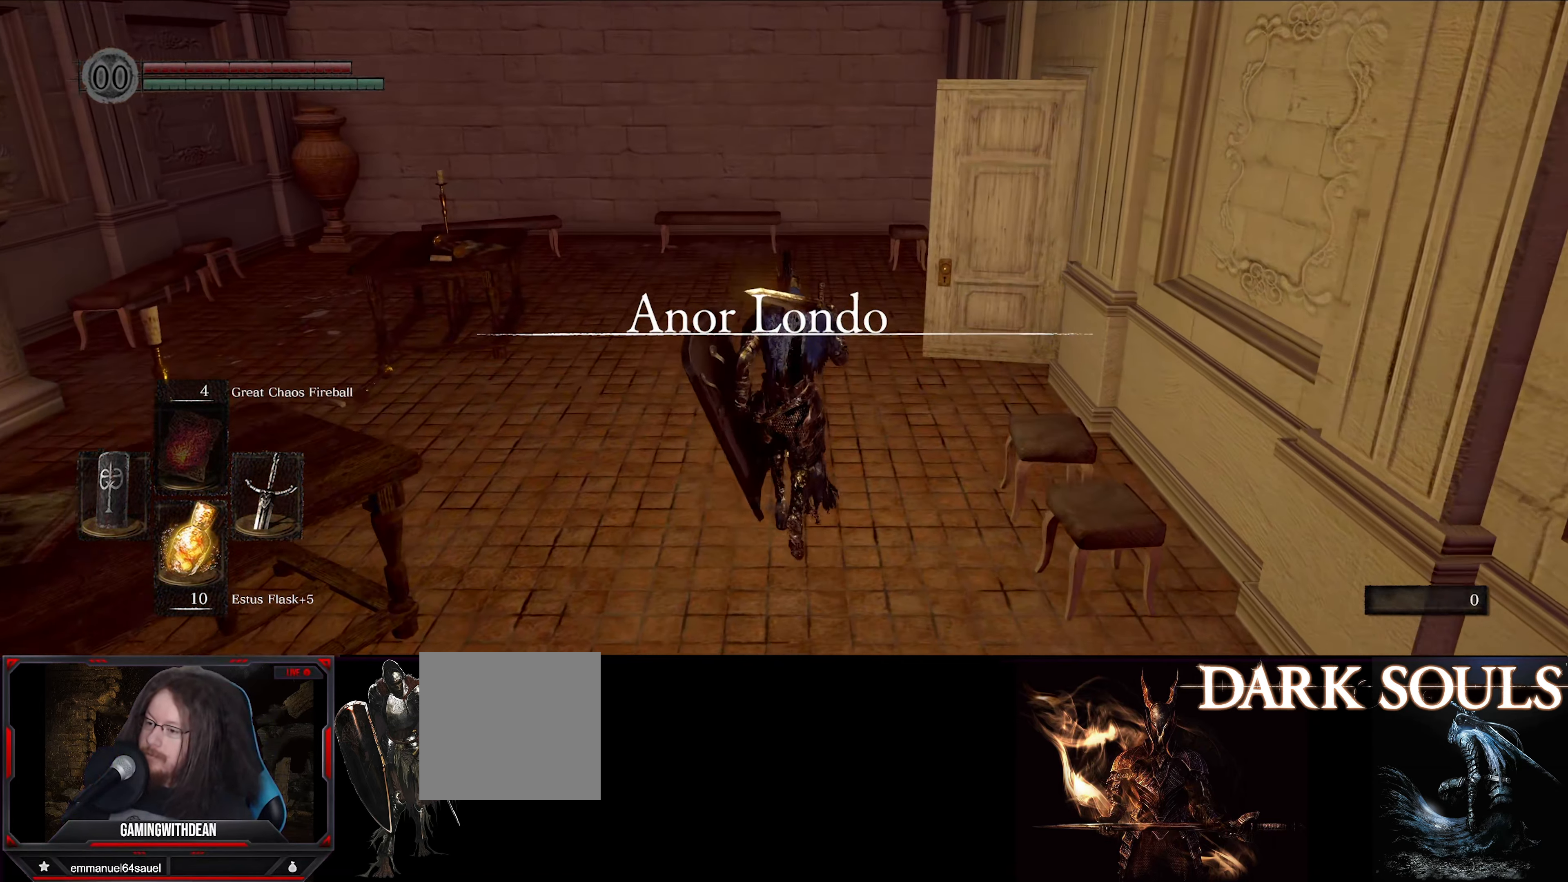
{"buttons": ["B"], "left_stick": "up", "right_stick": "right", "events": [[300, "right_stick", "right"]]}
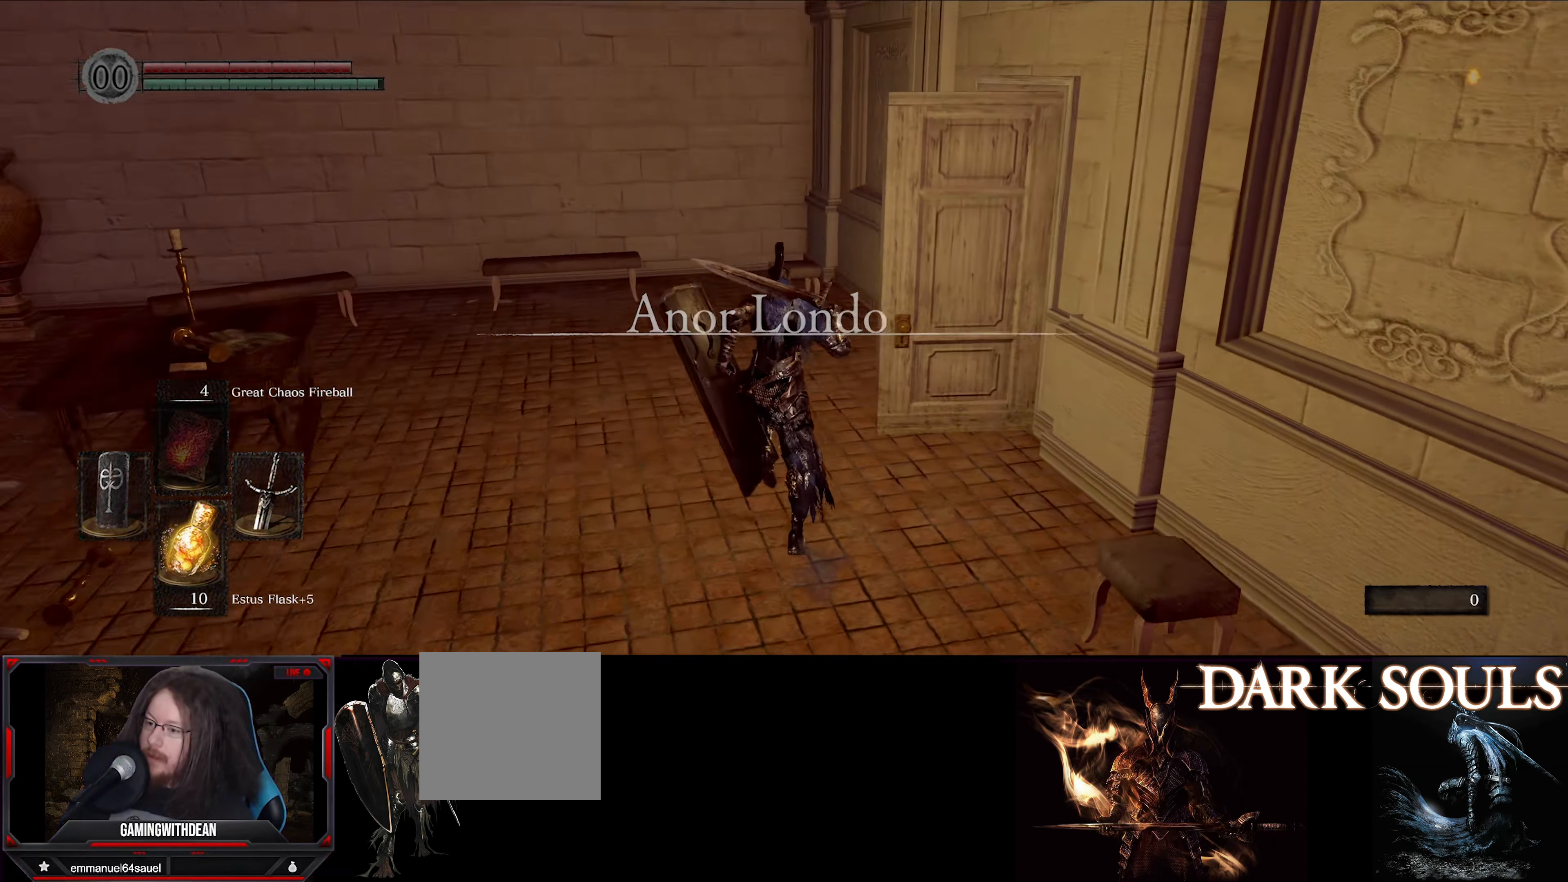
{"buttons": [], "left_stick": "up", "right_stick": "right", "events": [[100, "right_stick", "down-right"], [250, "B", "up"], [484, "right_stick", "right"]]}
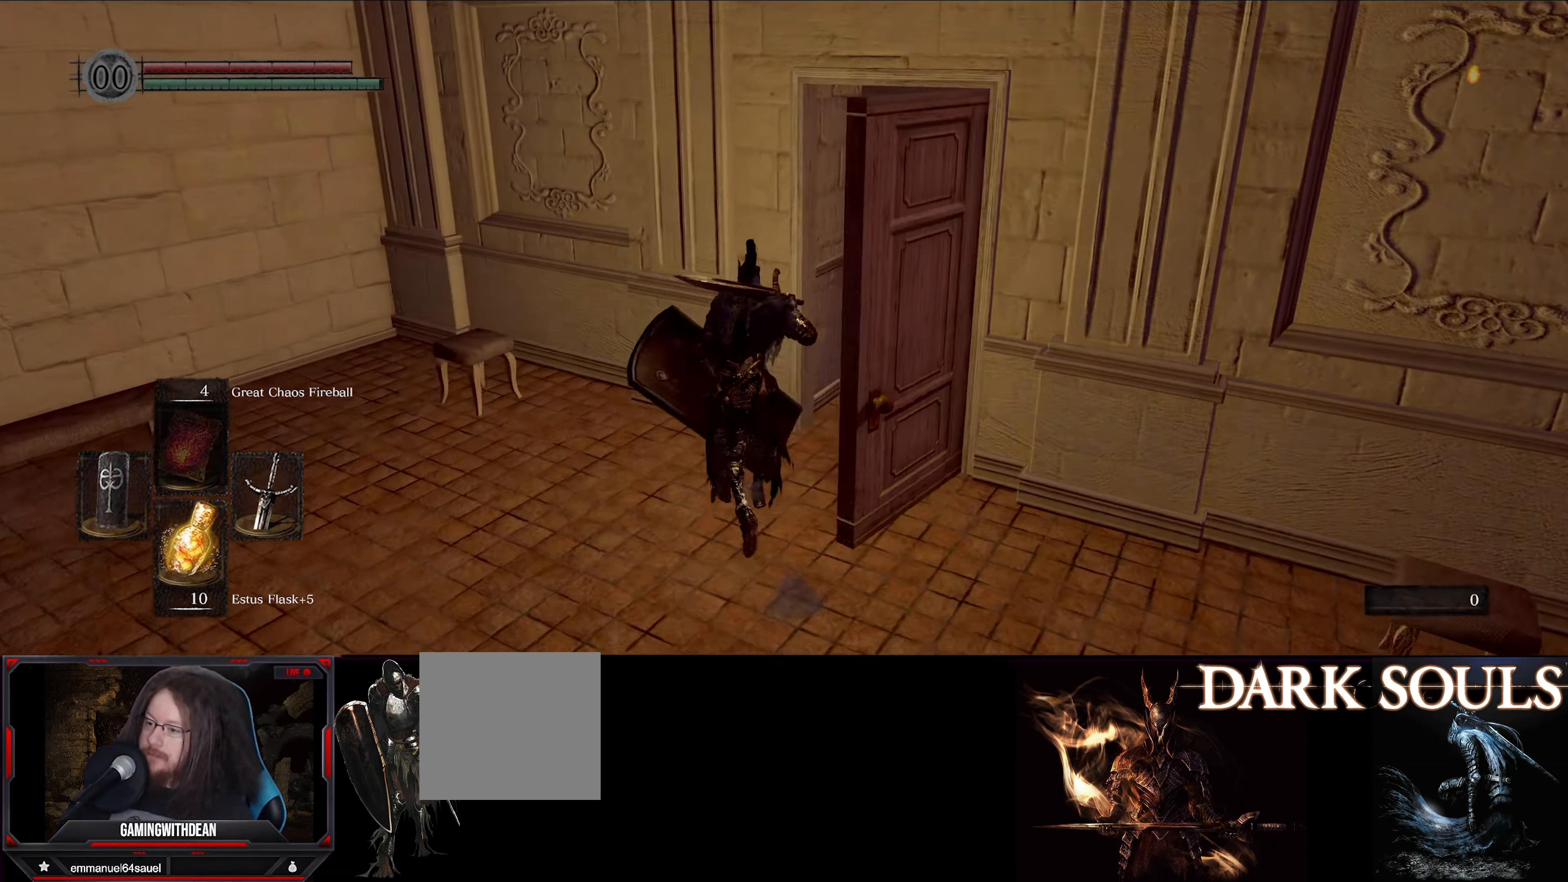
{"buttons": [], "left_stick": "up", "right_stick": "center", "events": [[250, "right_stick", "center"]]}
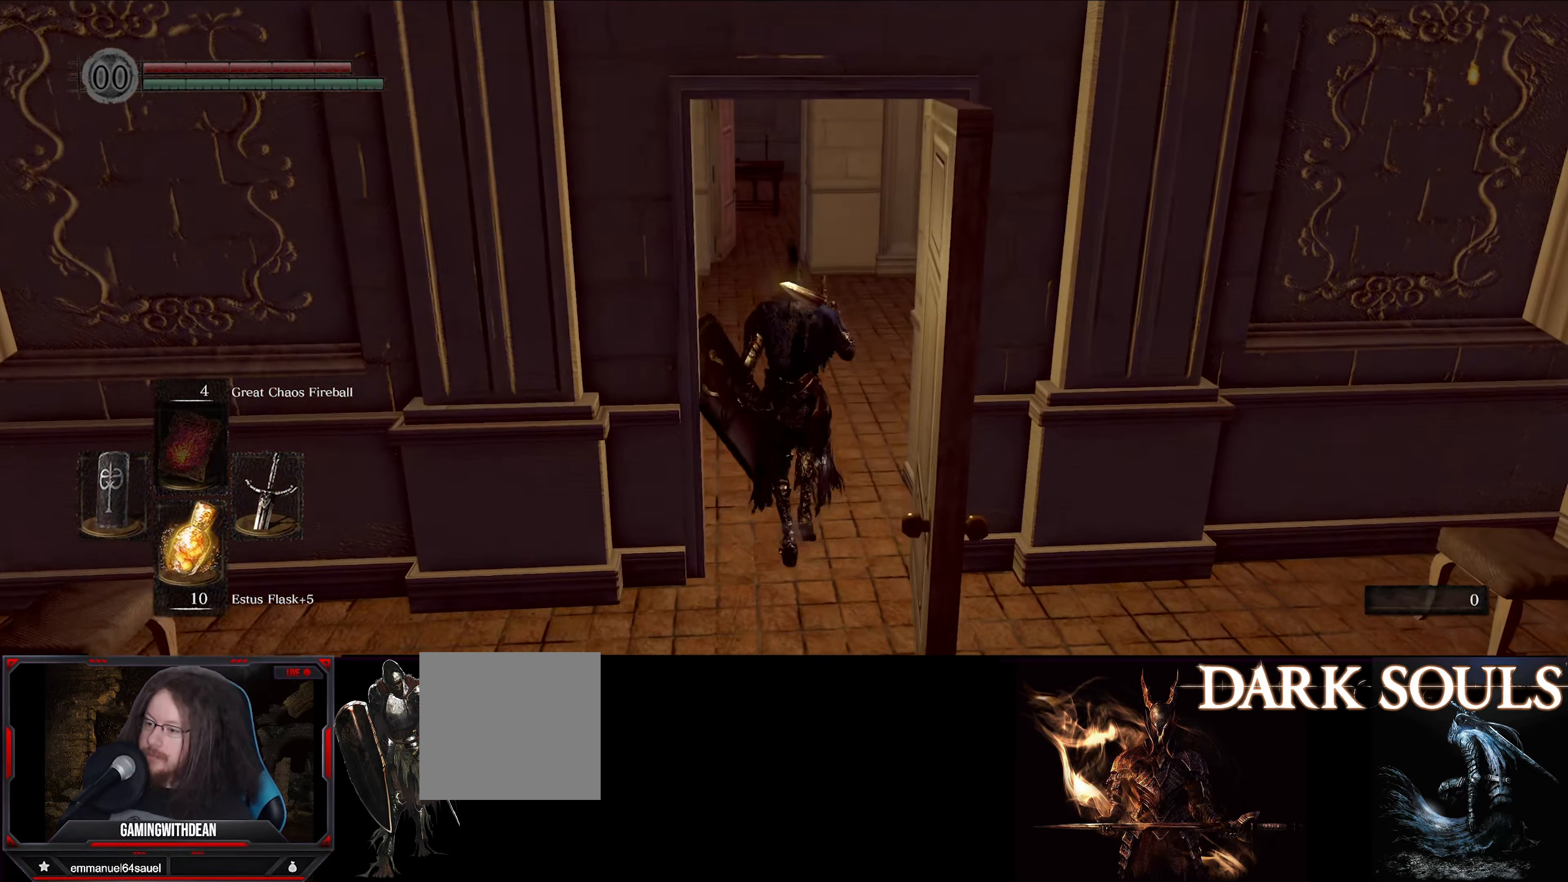
{"buttons": [], "left_stick": "up", "right_stick": "left", "events": [[16, "right_stick", "left"]]}
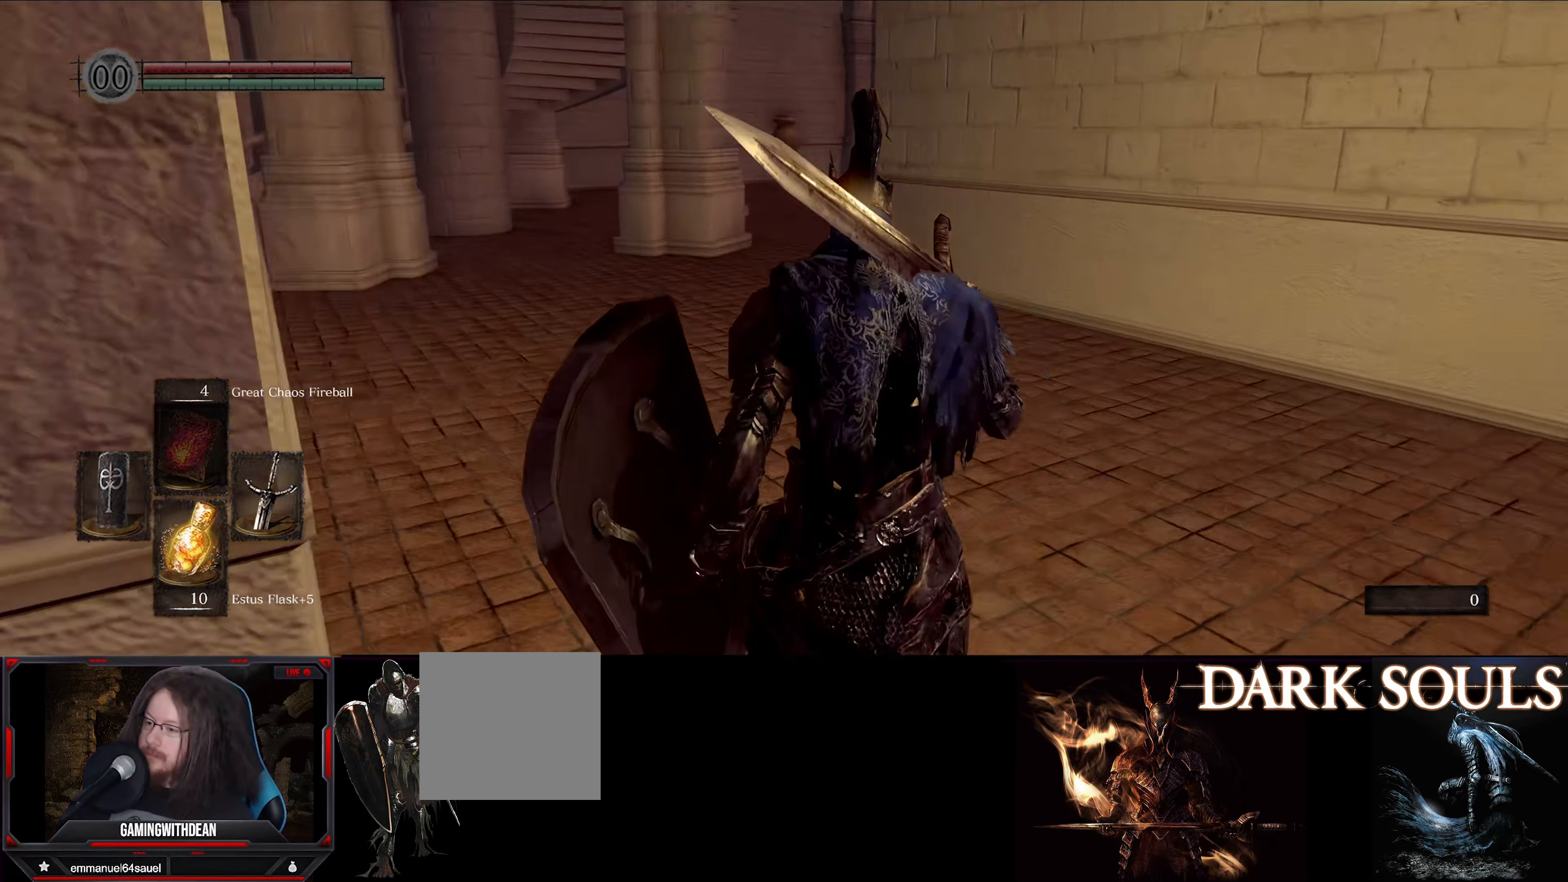
{"buttons": ["B"], "left_stick": "up", "right_stick": "left", "events": [[50, "right_stick", "center"], [83, "B", "down"], [350, "right_stick", "left"]]}
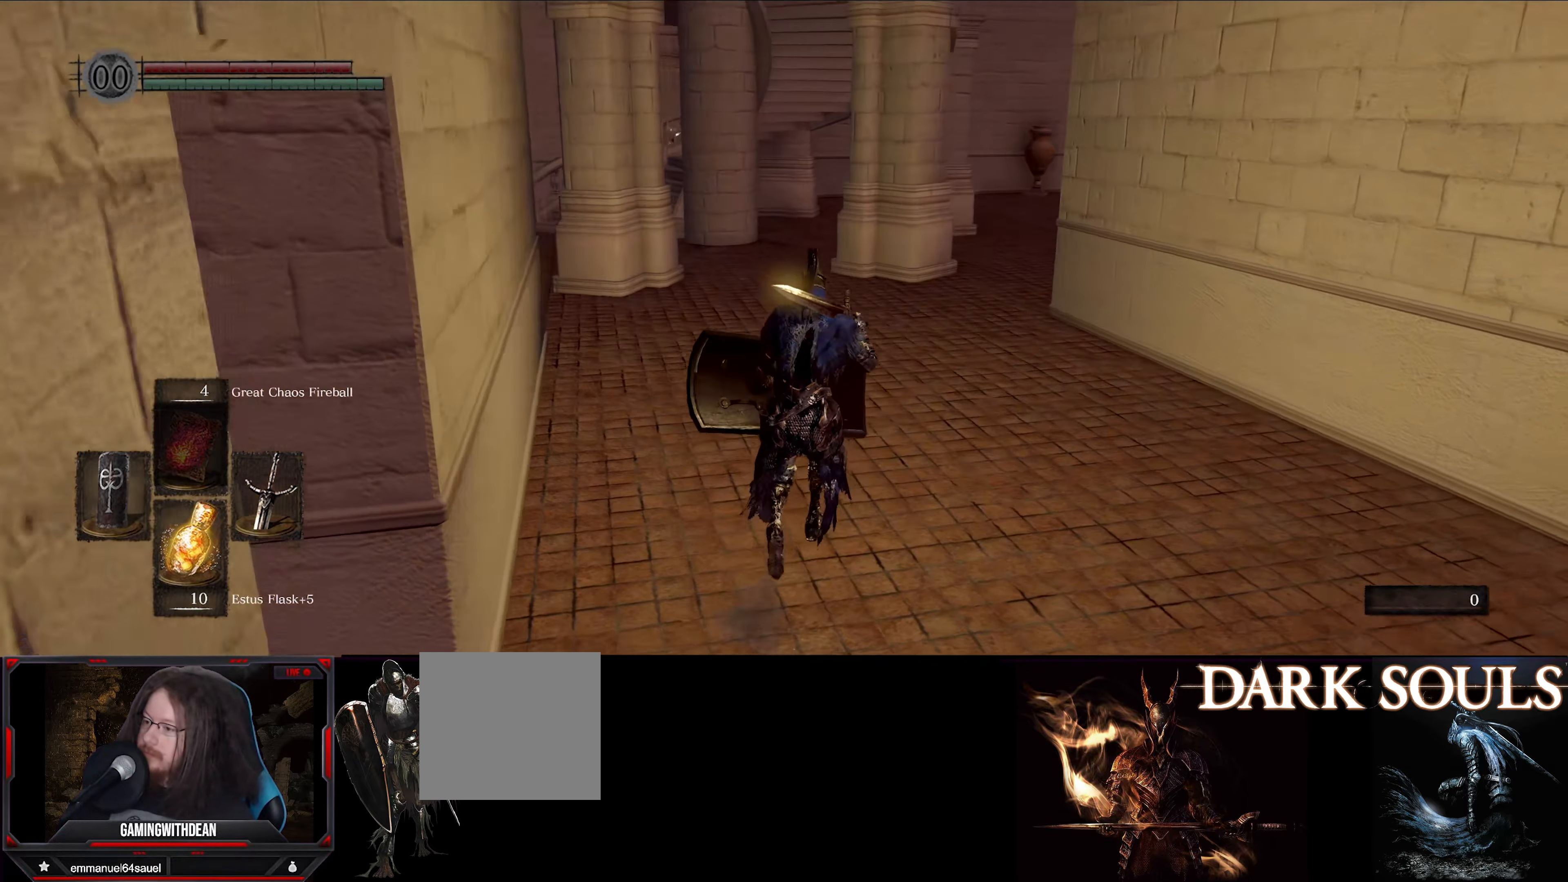
{"buttons": ["B"], "left_stick": "up", "right_stick": "left", "events": [[50, "right_stick", "center"], [416, "right_stick", "left"]]}
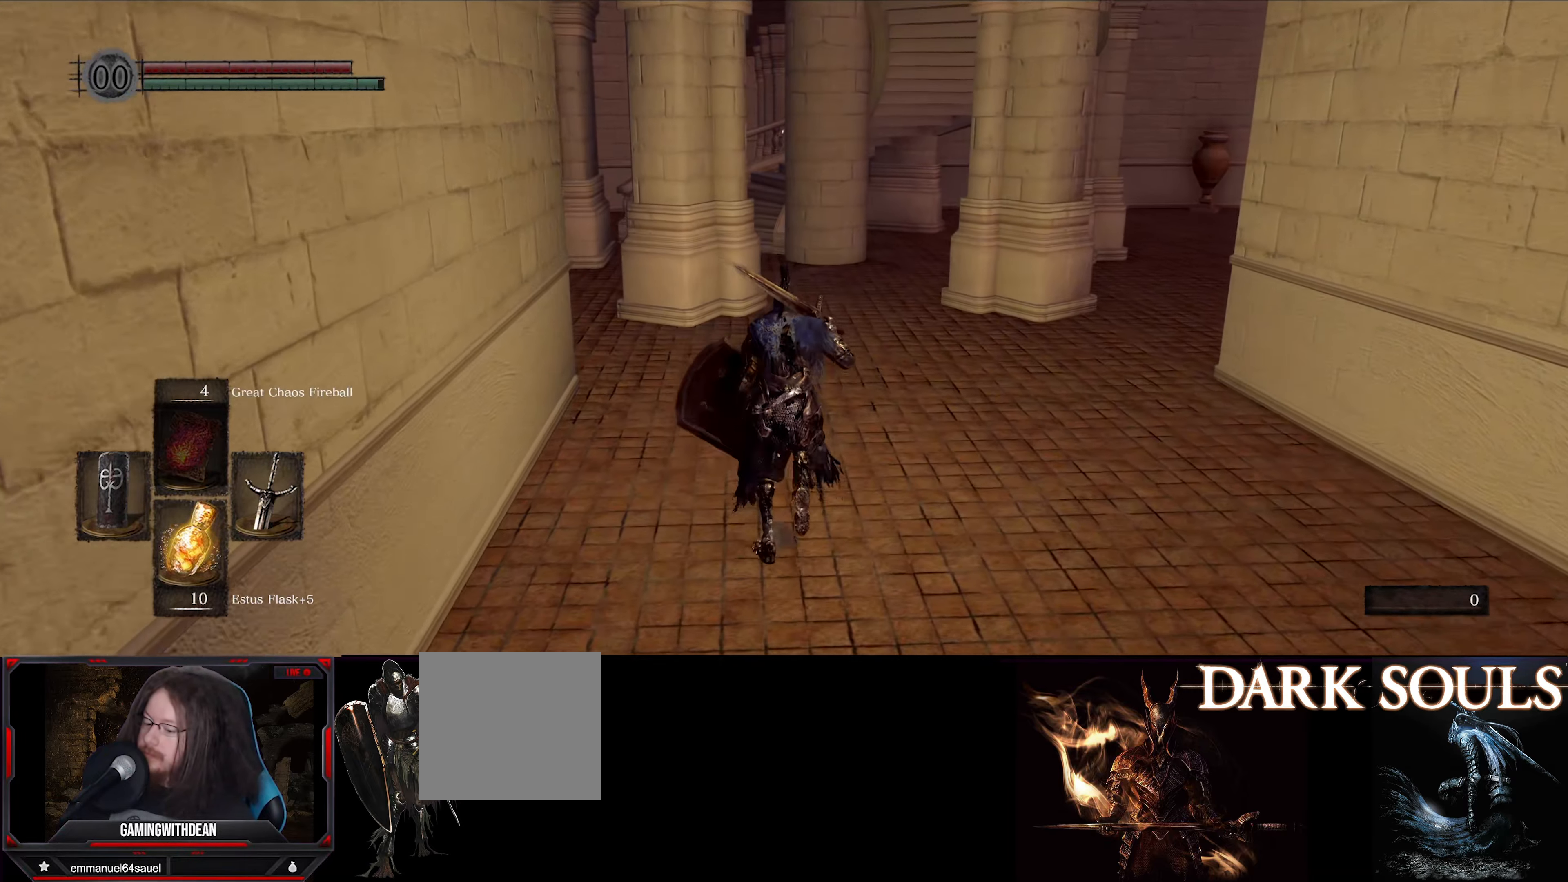
{"buttons": ["B"], "left_stick": "up", "right_stick": "center", "events": [[200, "right_stick", "center"]]}
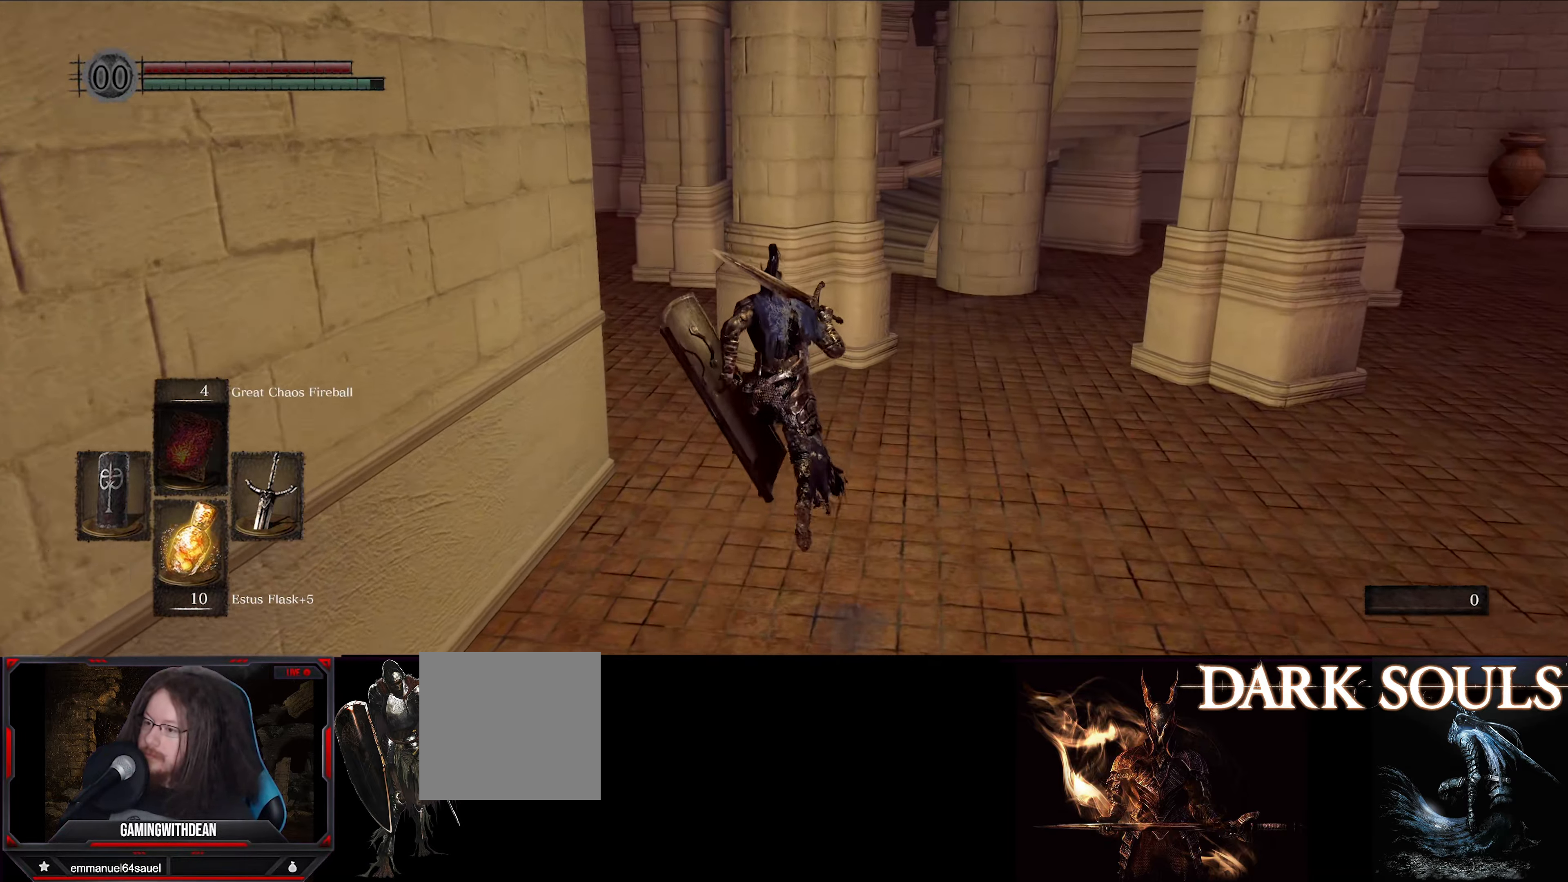
{"buttons": ["B"], "left_stick": "up", "right_stick": "center", "events": []}
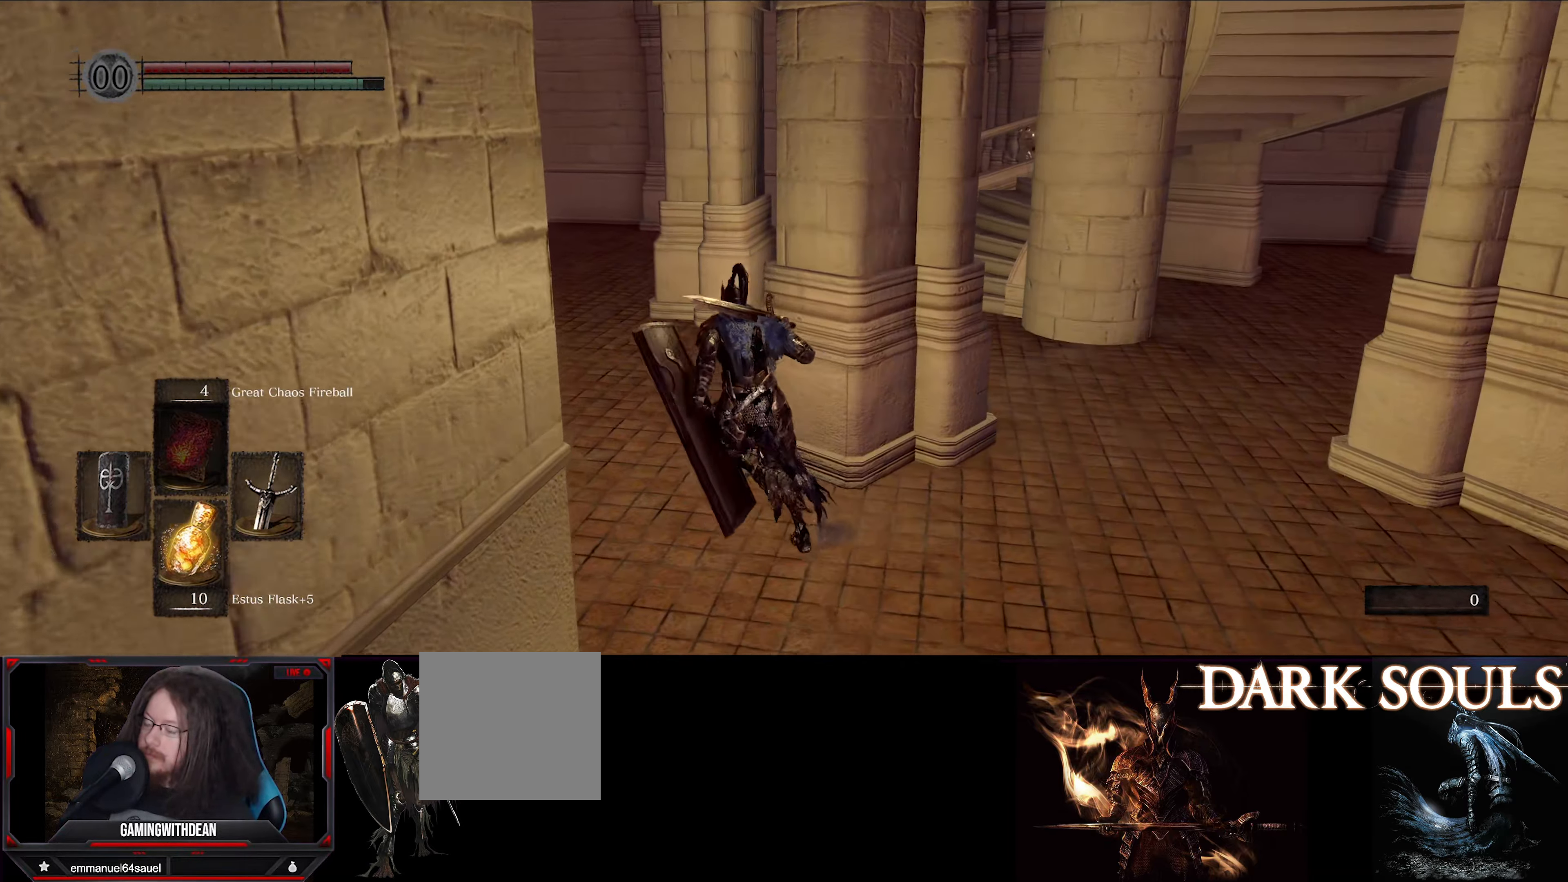
{"buttons": [], "left_stick": "up", "right_stick": "center", "events": [[266, "B", "up"]]}
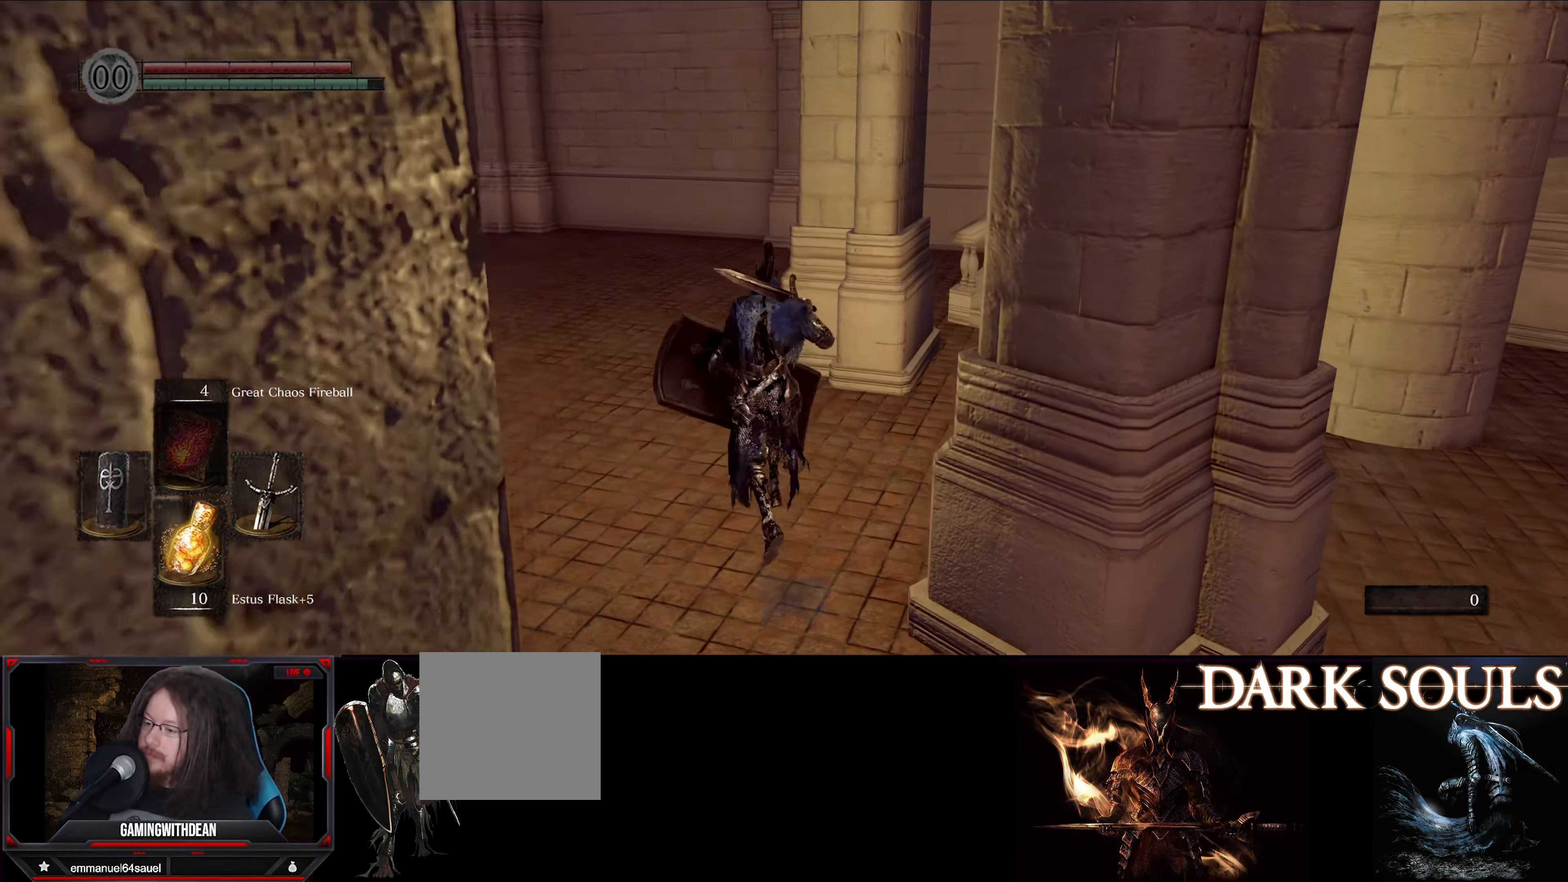
{"buttons": [], "left_stick": "up", "right_stick": "right", "events": [[450, "right_stick", "right"]]}
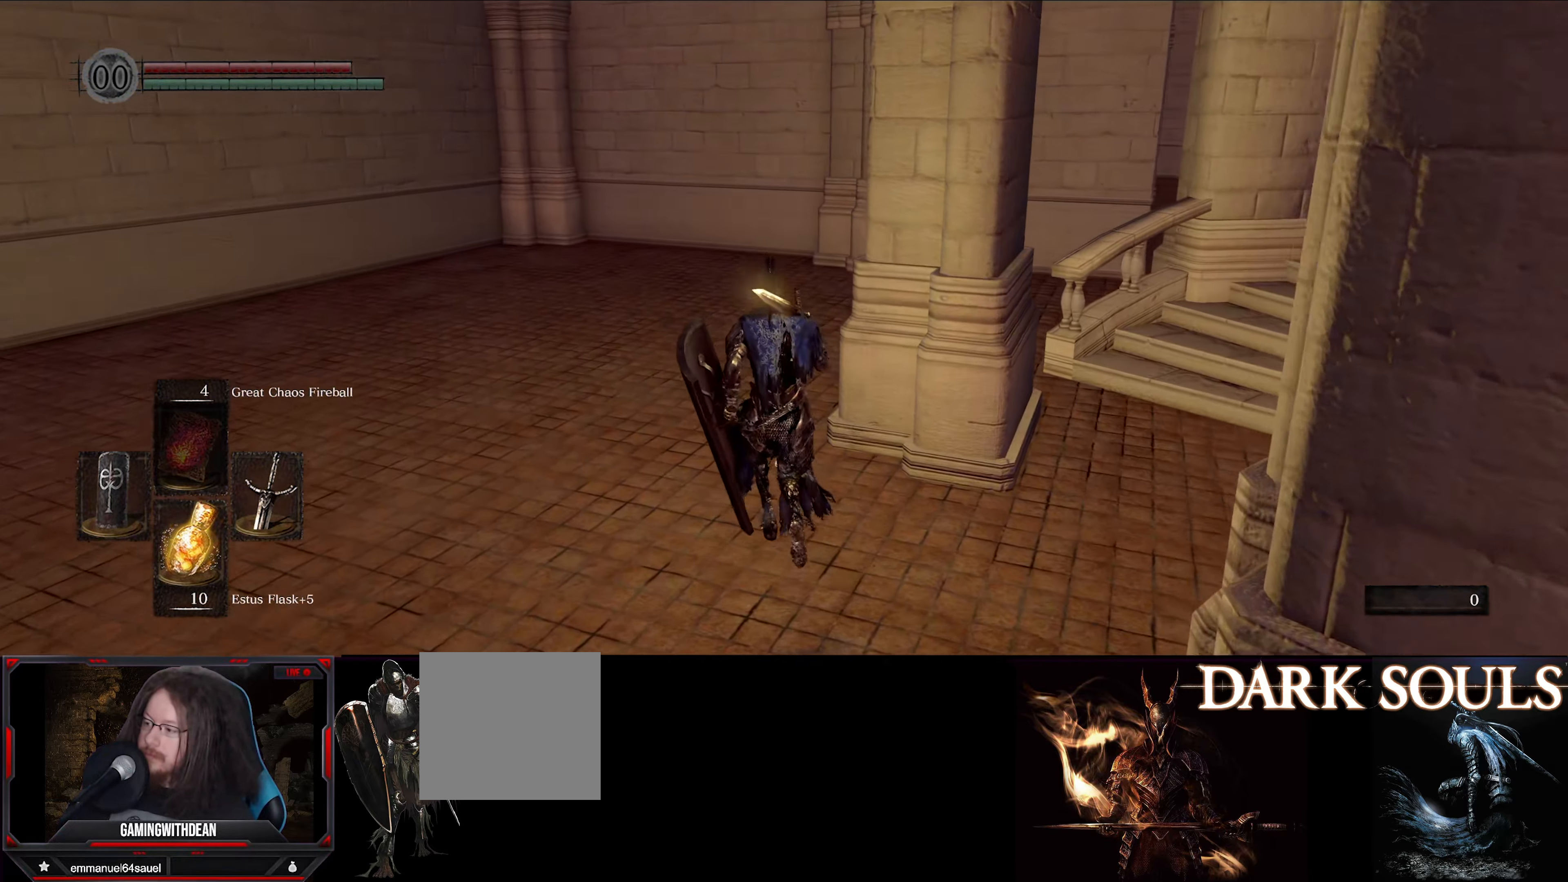
{"buttons": [], "left_stick": "up", "right_stick": "right", "events": []}
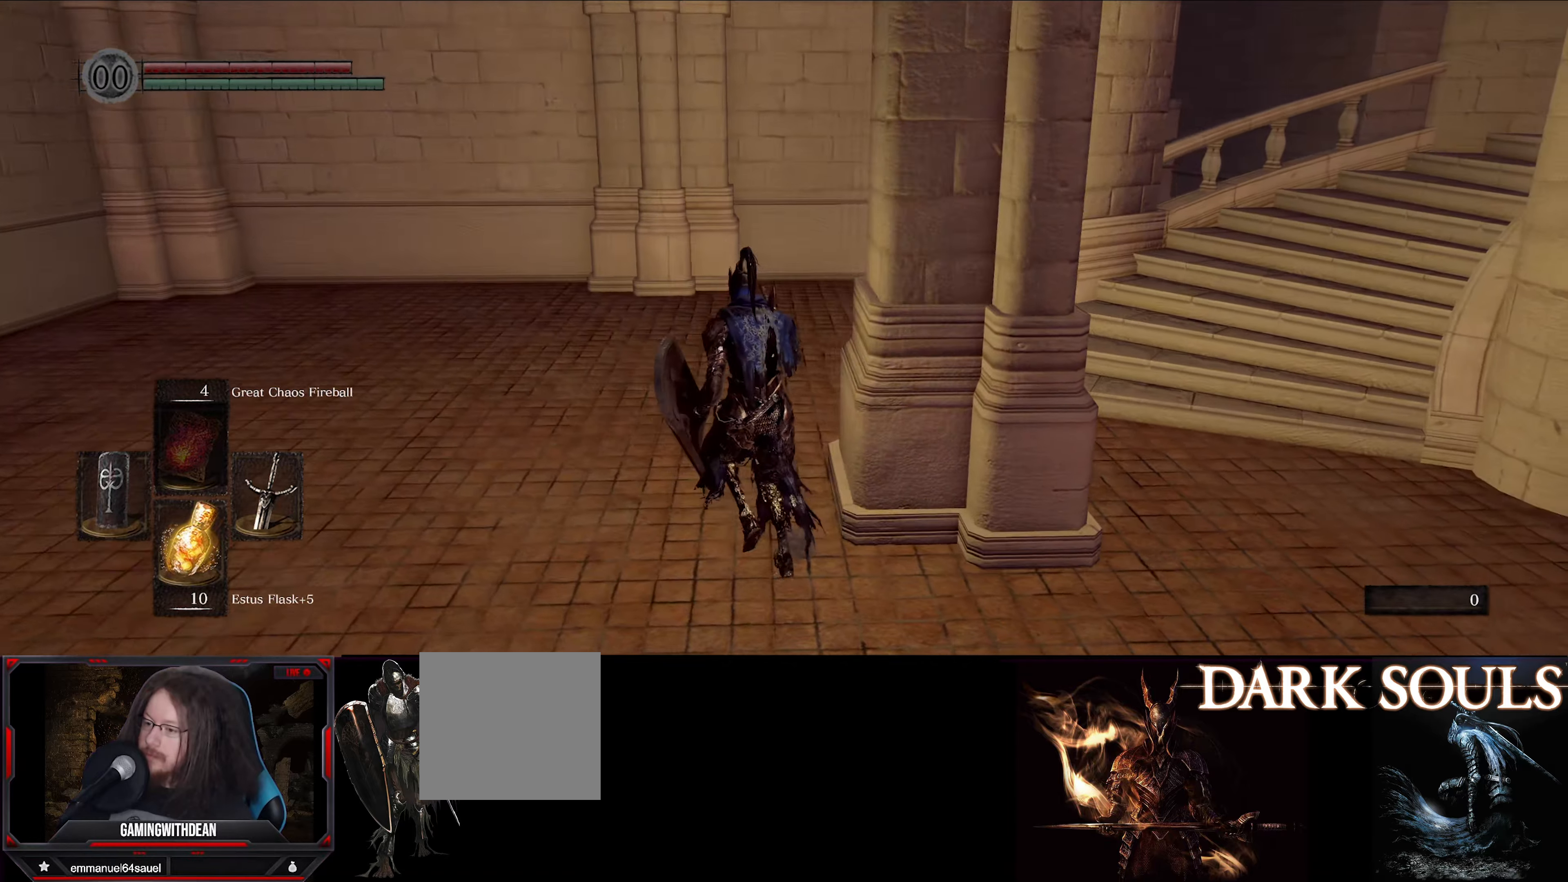
{"buttons": [], "left_stick": "up", "right_stick": "right", "events": []}
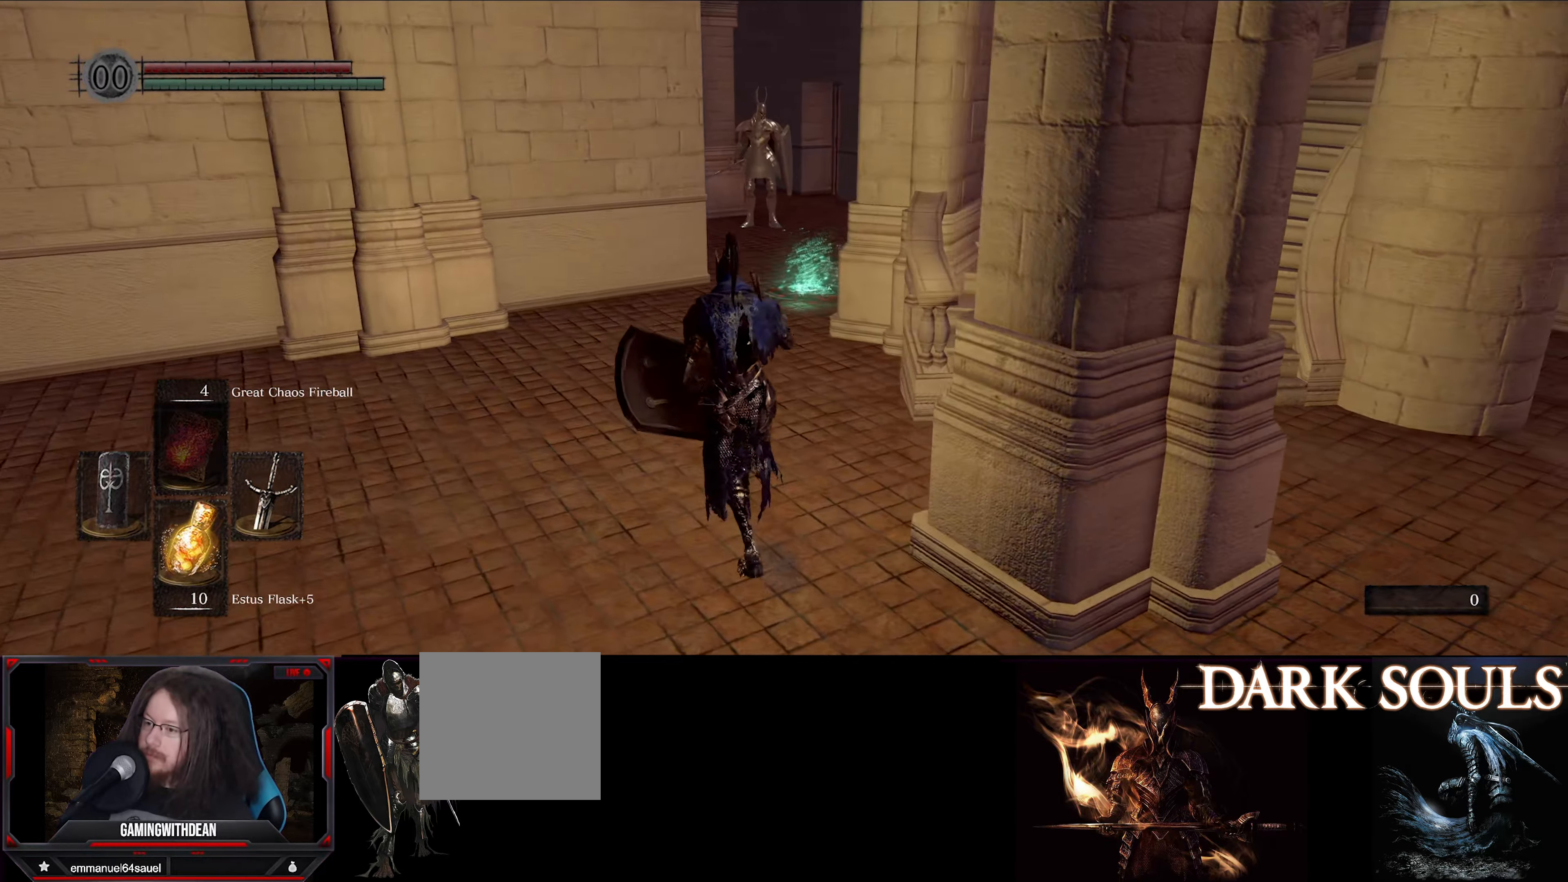
{"buttons": [], "left_stick": "up", "right_stick": "center", "events": [[33, "right_stick", "center"]]}
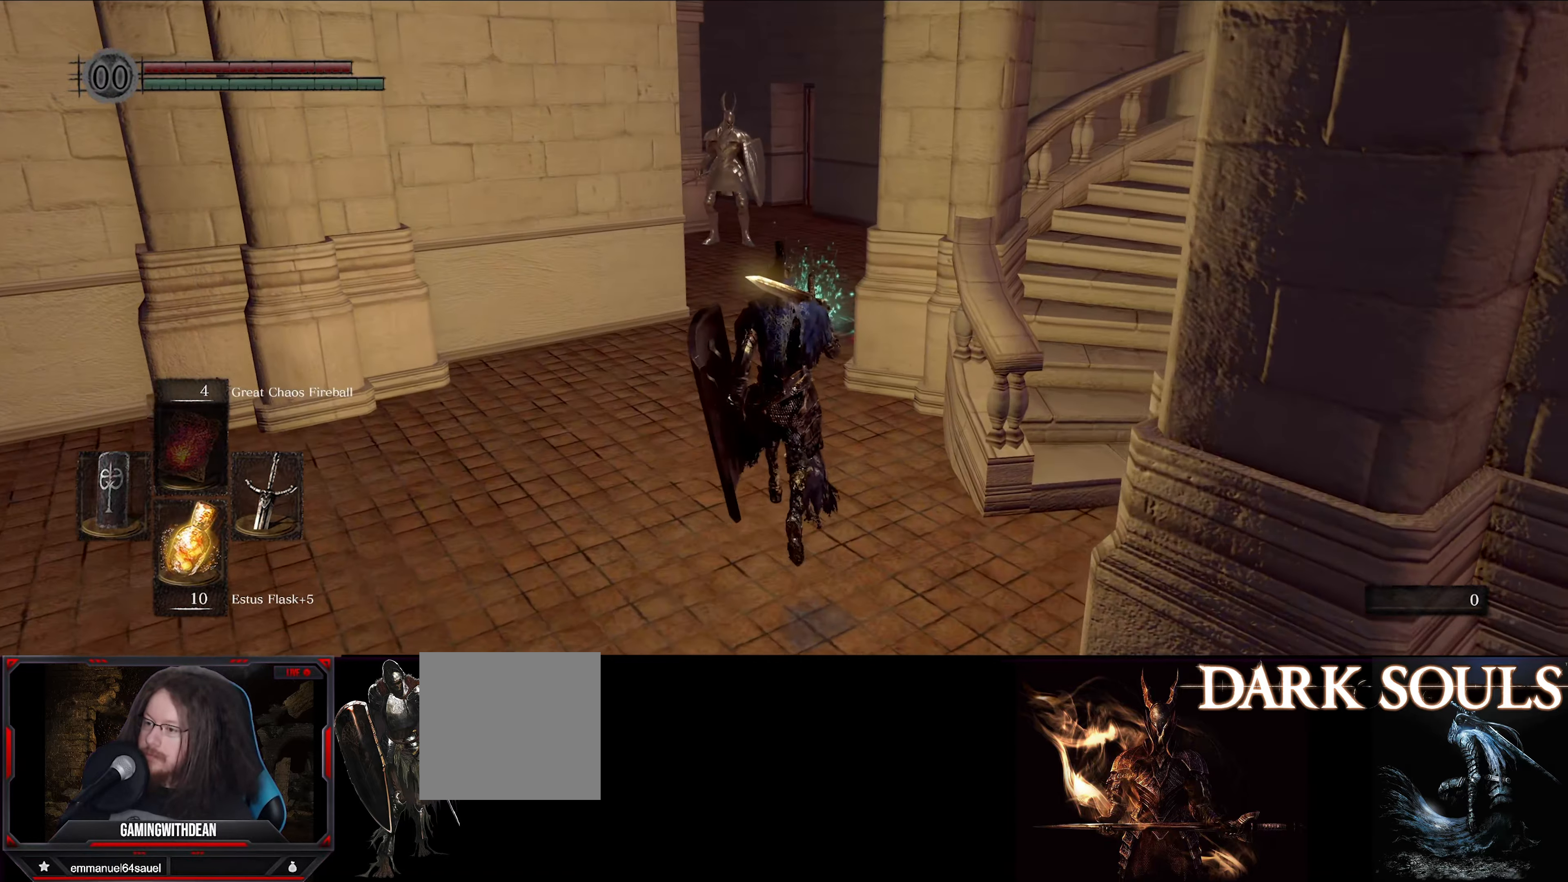
{"buttons": [], "left_stick": "up", "right_stick": "center", "events": []}
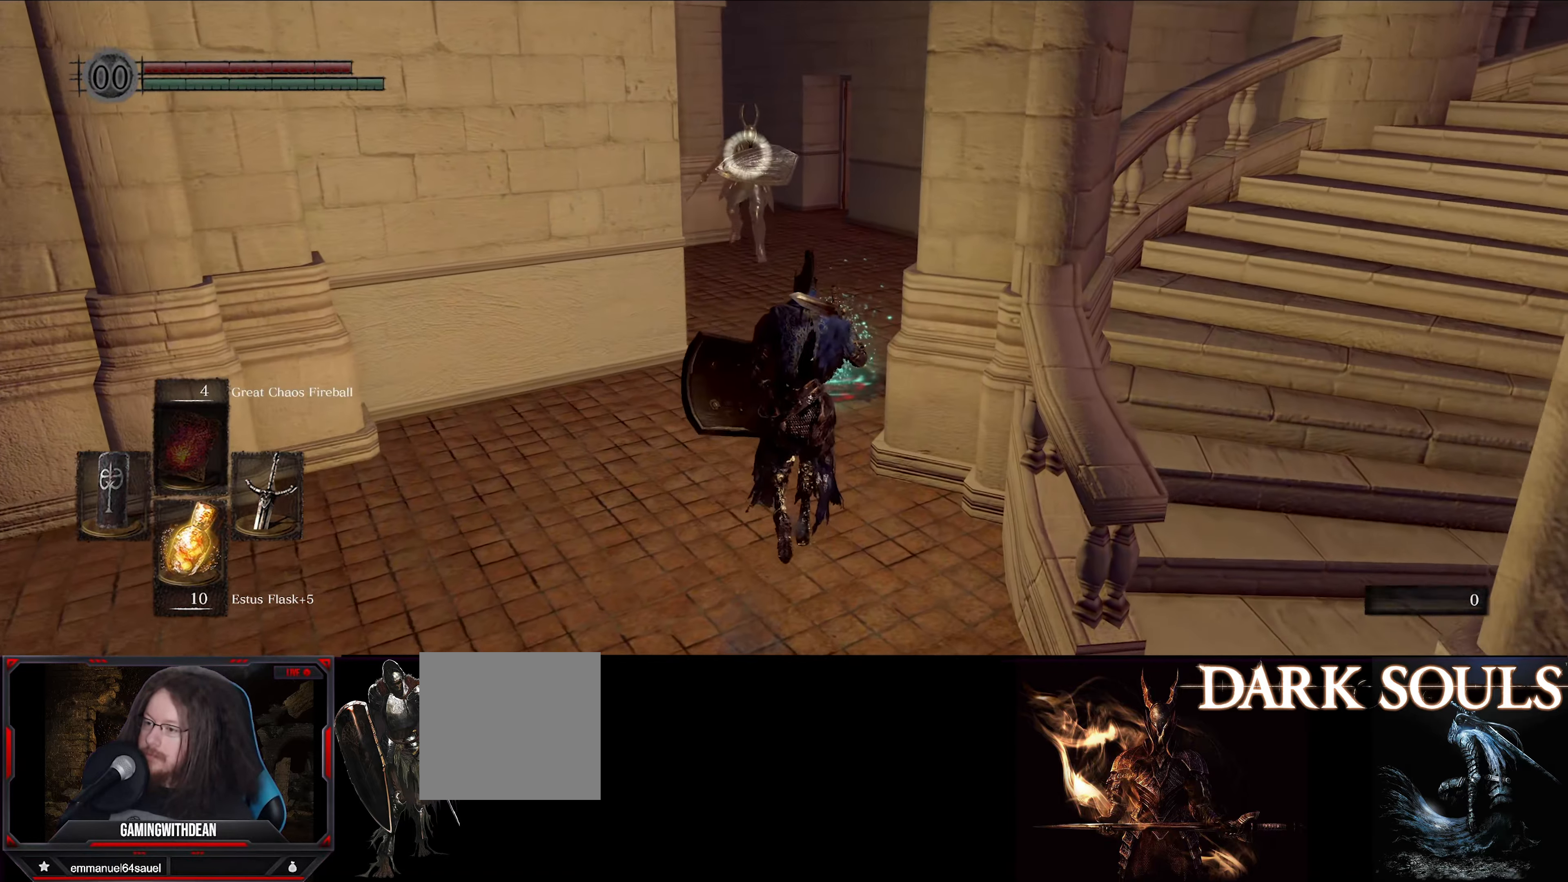
{"buttons": [], "left_stick": "up", "right_stick": "center", "events": []}
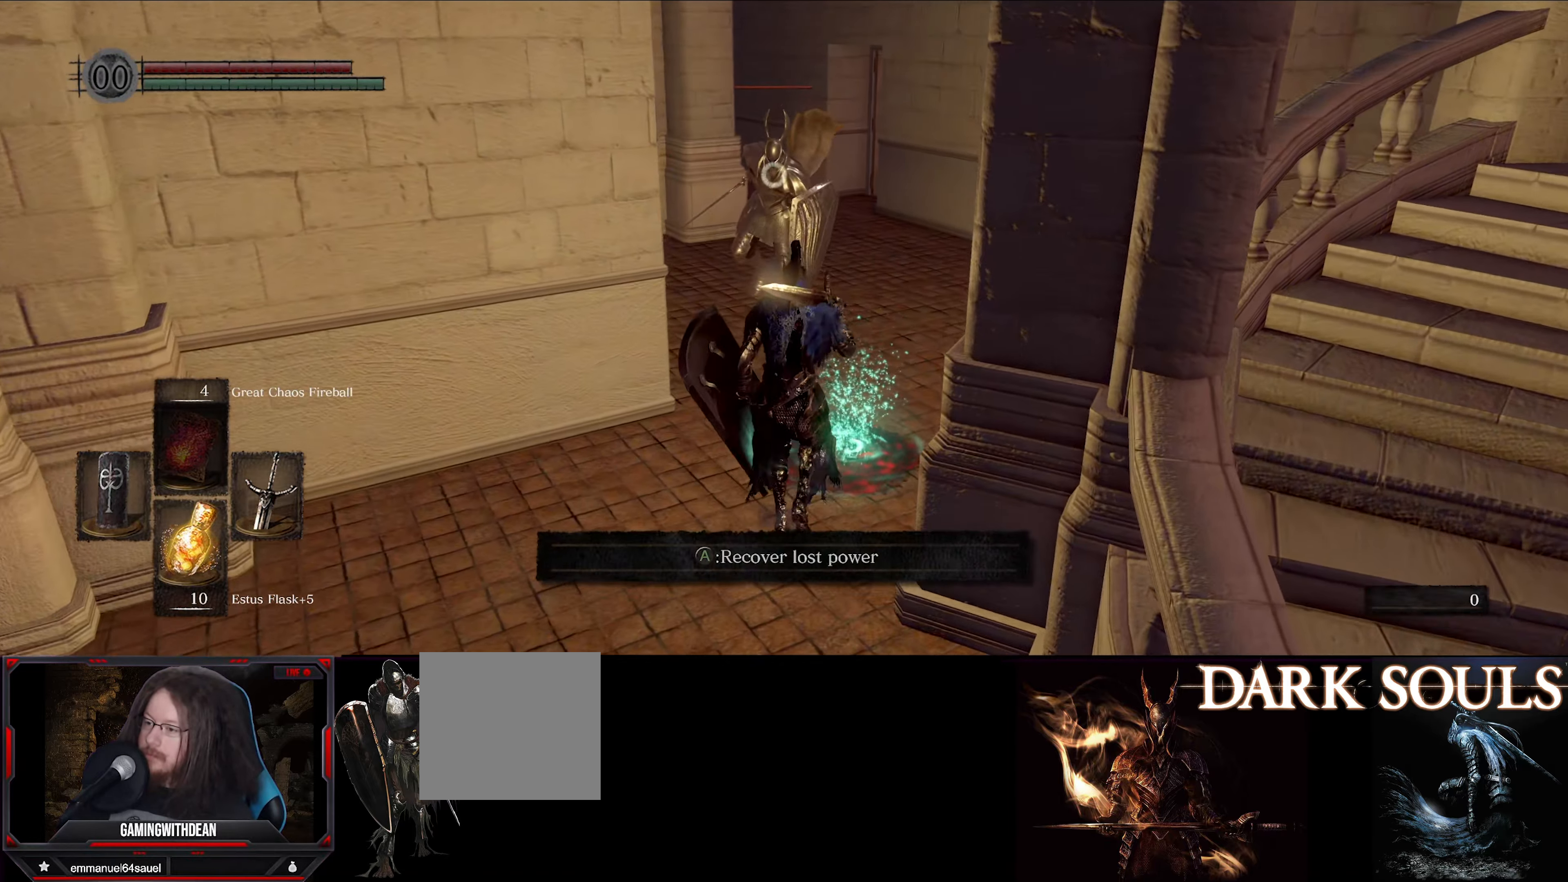
{"buttons": ["L1"], "left_stick": "center", "right_stick": "center", "events": [[300, "L1", "down"], [467, "left_stick", "center"]]}
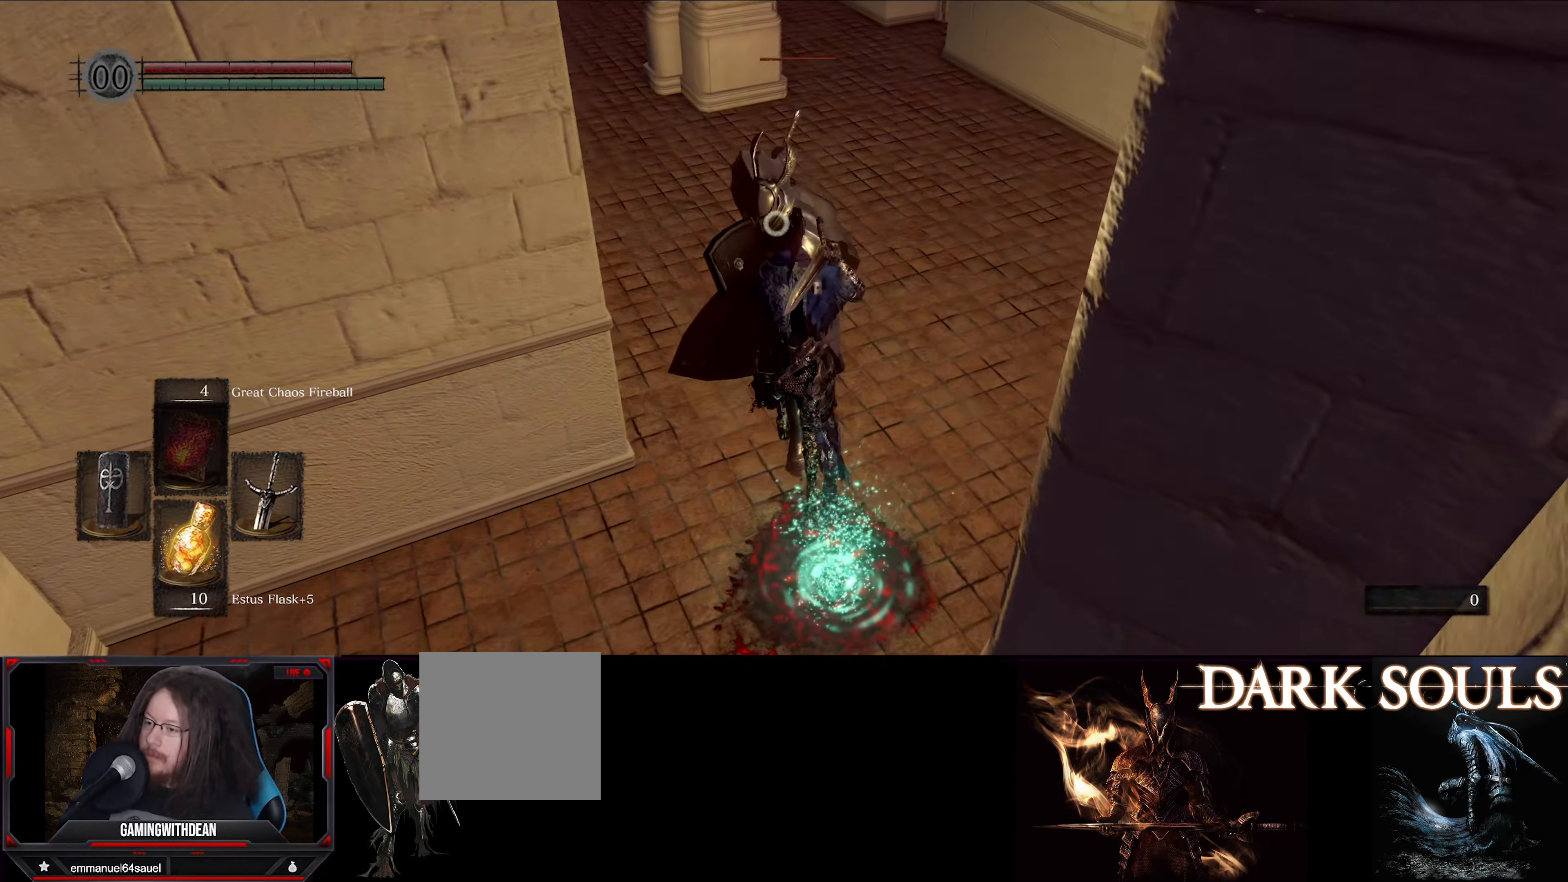
{"buttons": ["L1"], "left_stick": "center", "right_stick": "center", "events": []}
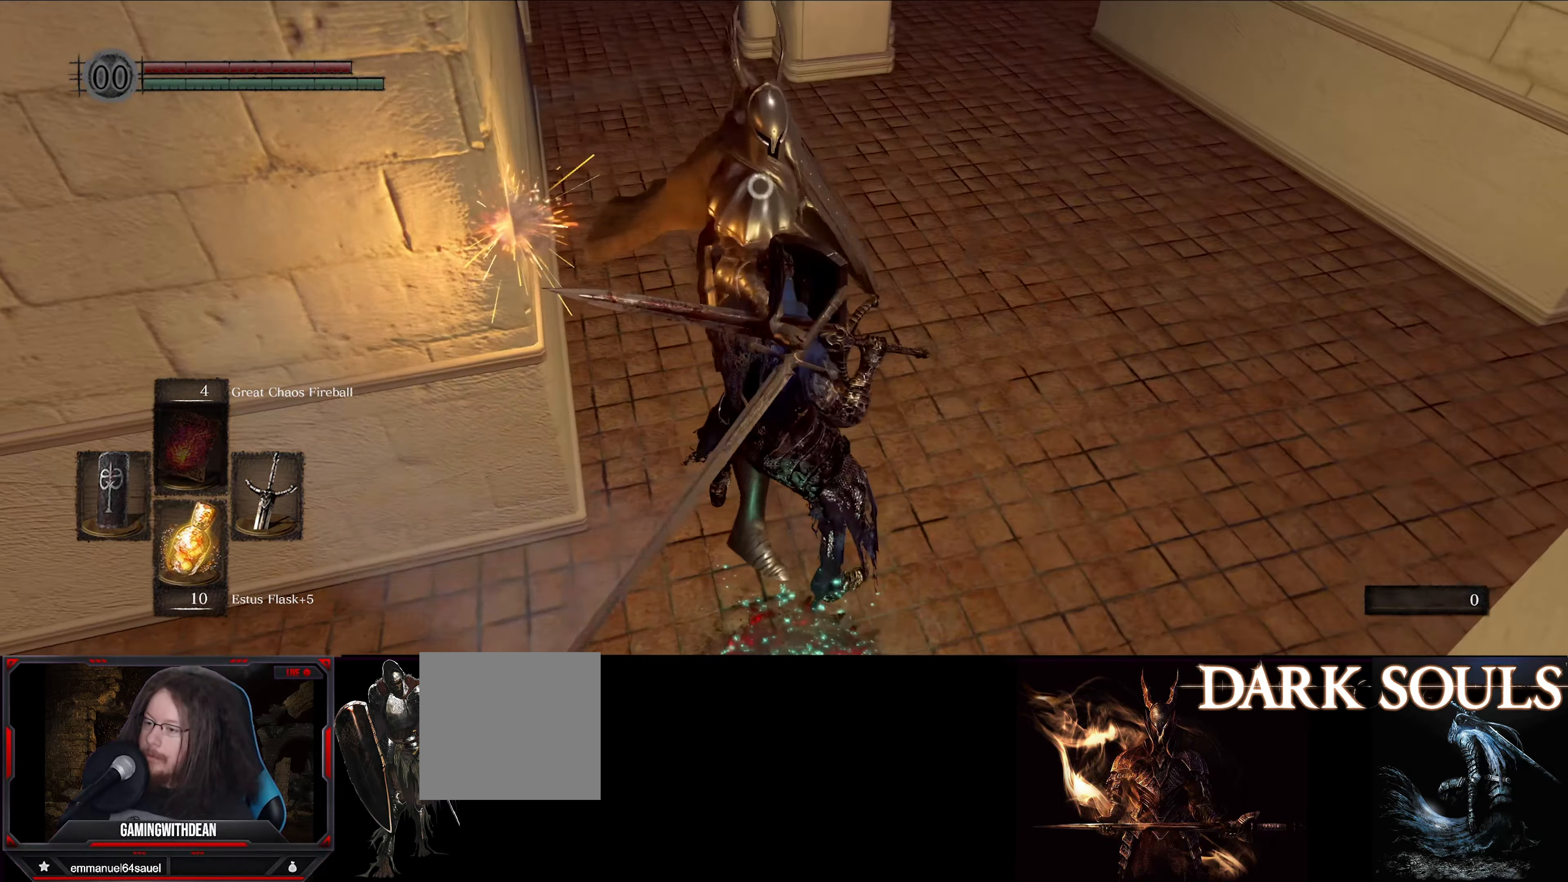
{"buttons": [], "left_stick": "center", "right_stick": "center", "events": [[167, "L1", "up"], [183, "R1", "down"], [317, "R1", "up"]]}
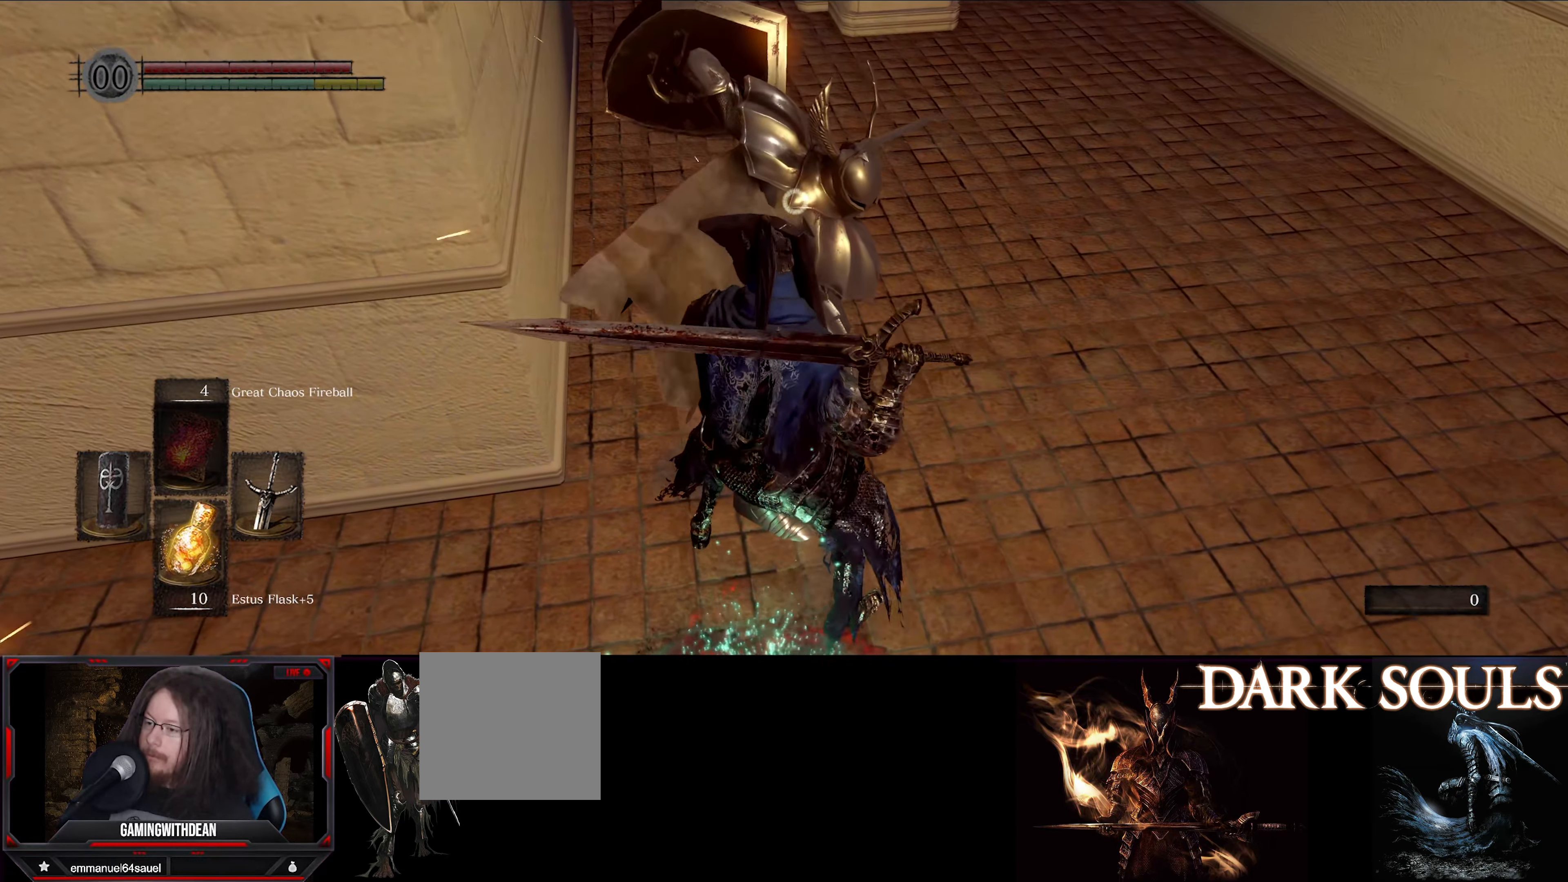
{"buttons": [], "left_stick": "center", "right_stick": "center", "events": []}
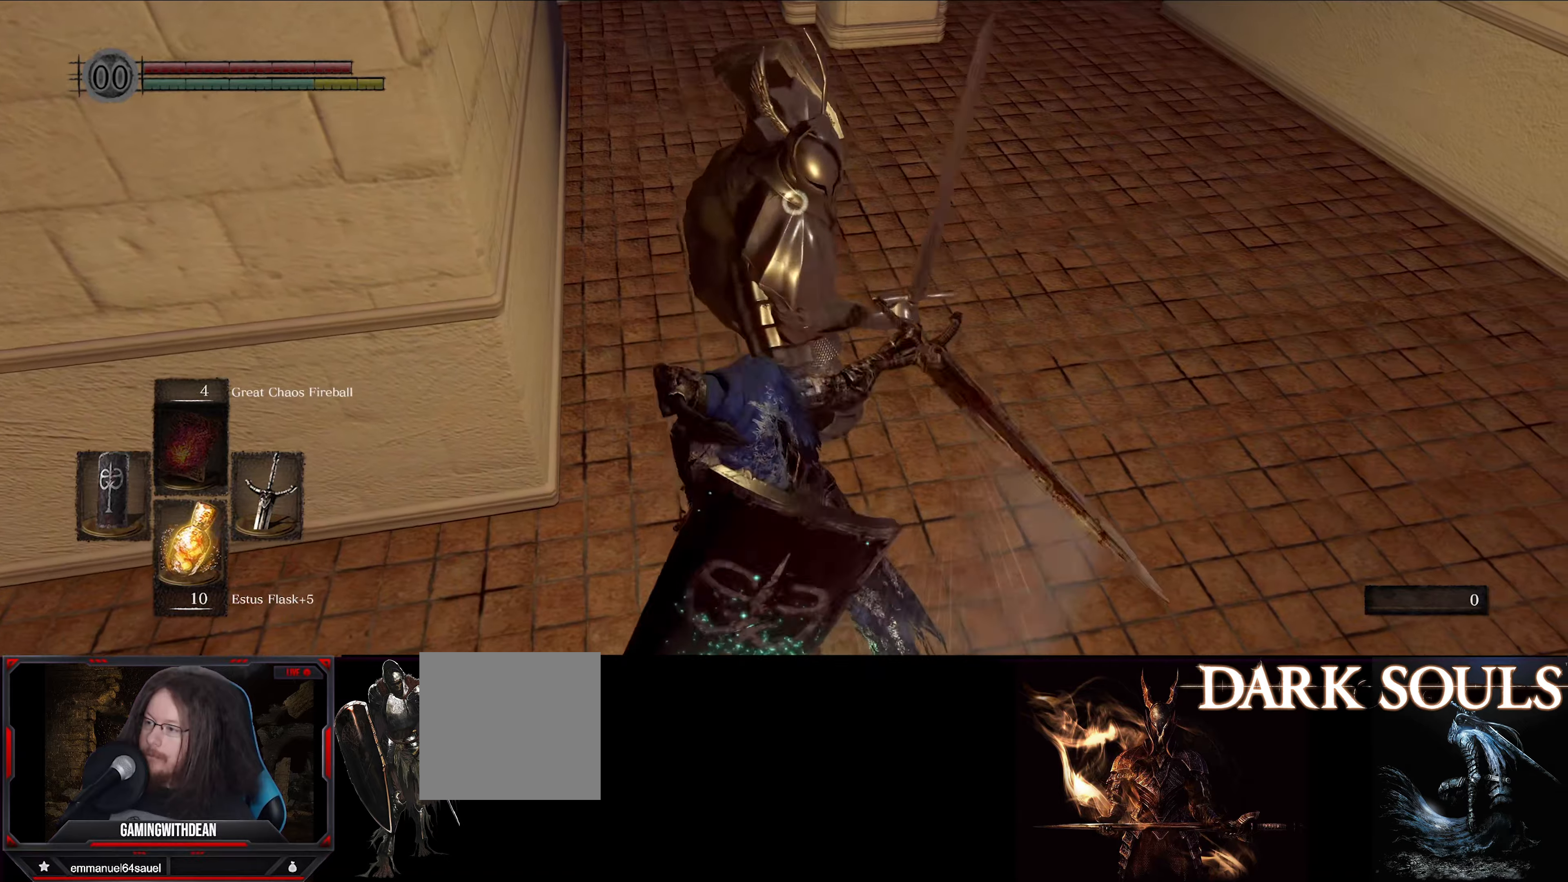
{"buttons": [], "left_stick": "center", "right_stick": "center", "events": []}